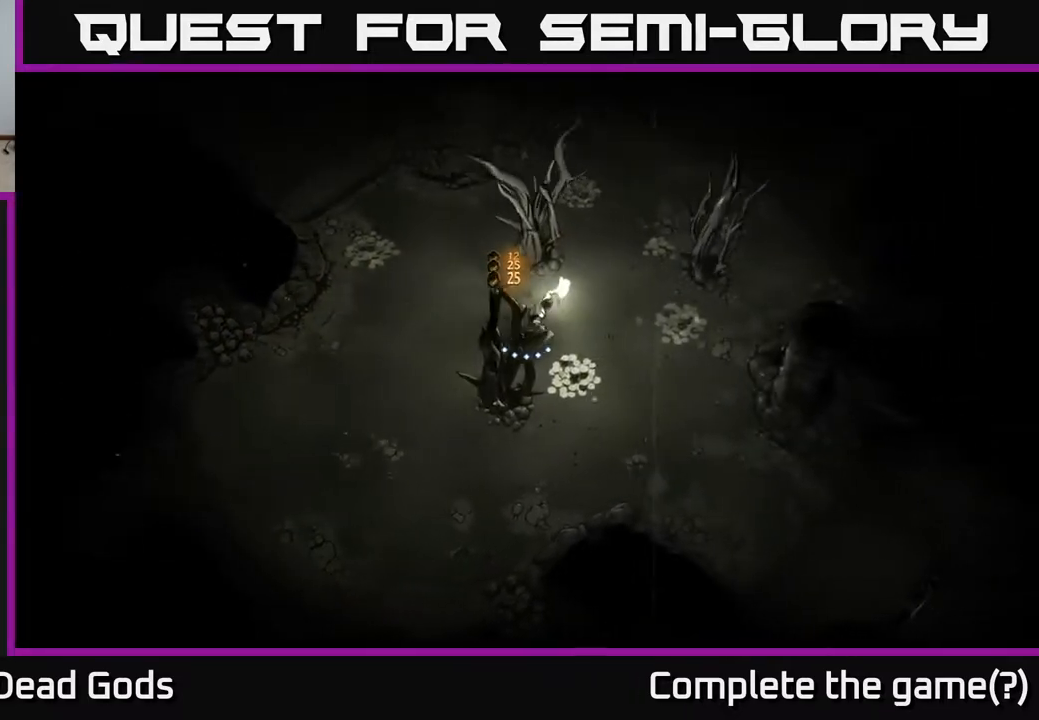
Gameplay with a controller (Xbox layout); each line is a JSON object with the inputs held at the frame after it. "events" lists button and stick changes between this image and that frame as [ms after this image, input, new state], when the widget could be followed in between.
{"buttons": [], "left_stick": "right", "right_stick": "center", "events": [[50, "left_stick", "down-right"], [250, "left_stick", "right"]]}
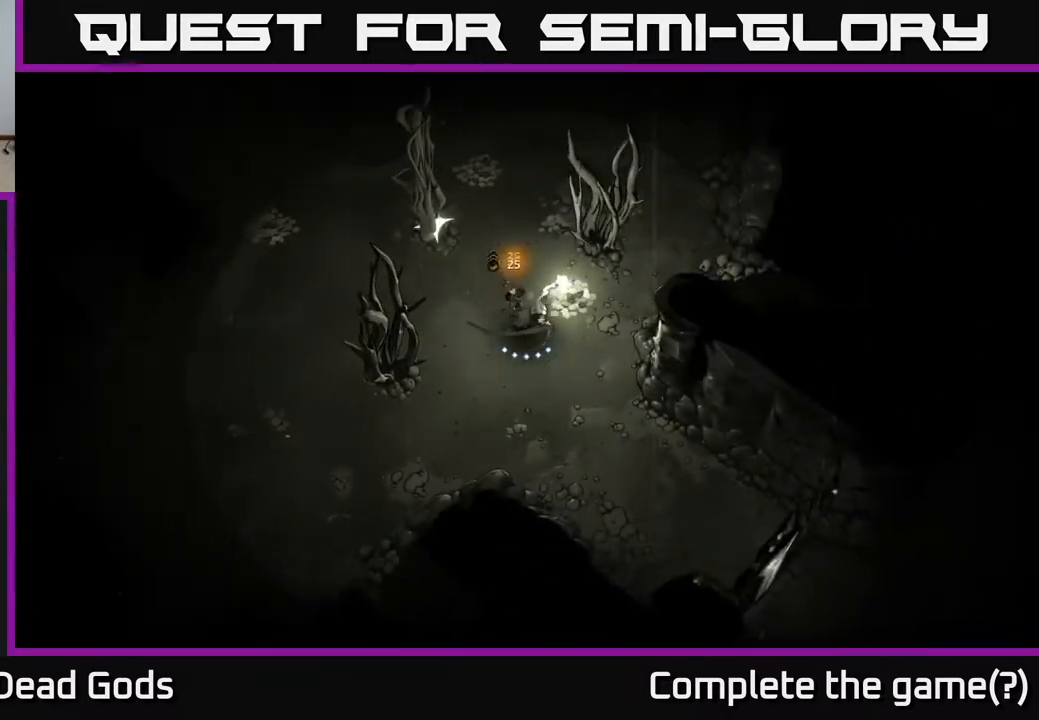
{"buttons": [], "left_stick": "up-left", "right_stick": "center", "events": [[17, "left_stick", "up-right"], [117, "left_stick", "up"], [200, "R2", "down"], [333, "R2", "up"], [433, "left_stick", "up-left"]]}
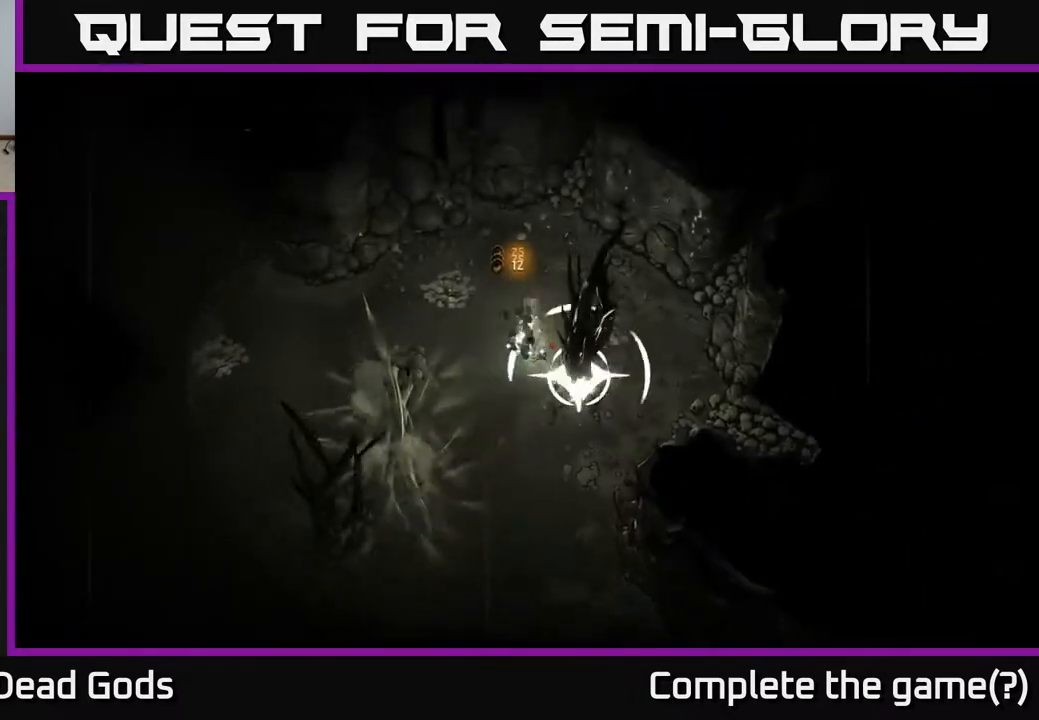
{"buttons": ["R2"], "left_stick": "left", "right_stick": "center", "events": [[17, "left_stick", "left"], [450, "R2", "down"]]}
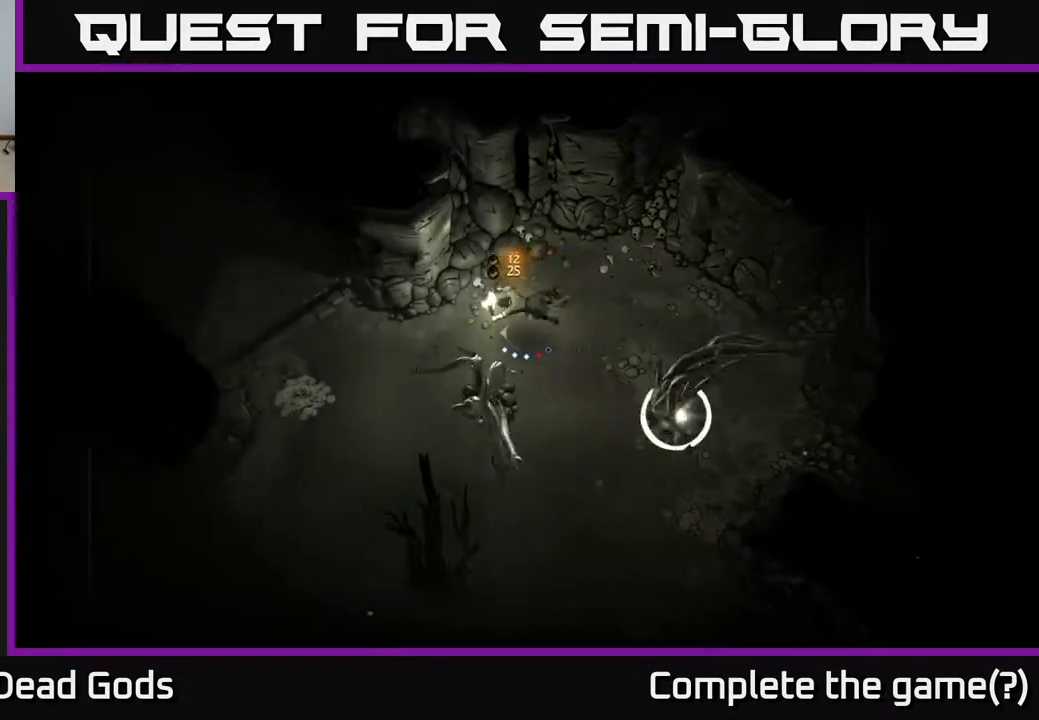
{"buttons": [], "left_stick": "down-left", "right_stick": "center", "events": [[100, "R2", "up"], [383, "left_stick", "down-left"]]}
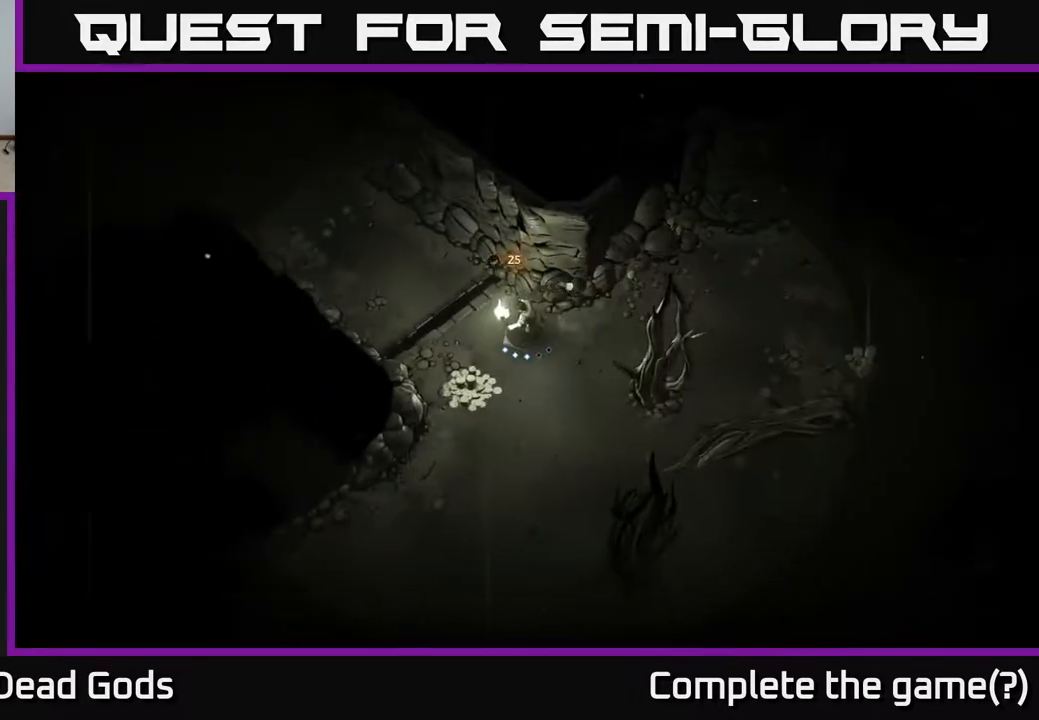
{"buttons": [], "left_stick": "up-left", "right_stick": "center", "events": [[100, "left_stick", "down"], [233, "left_stick", "left"], [350, "left_stick", "up-left"]]}
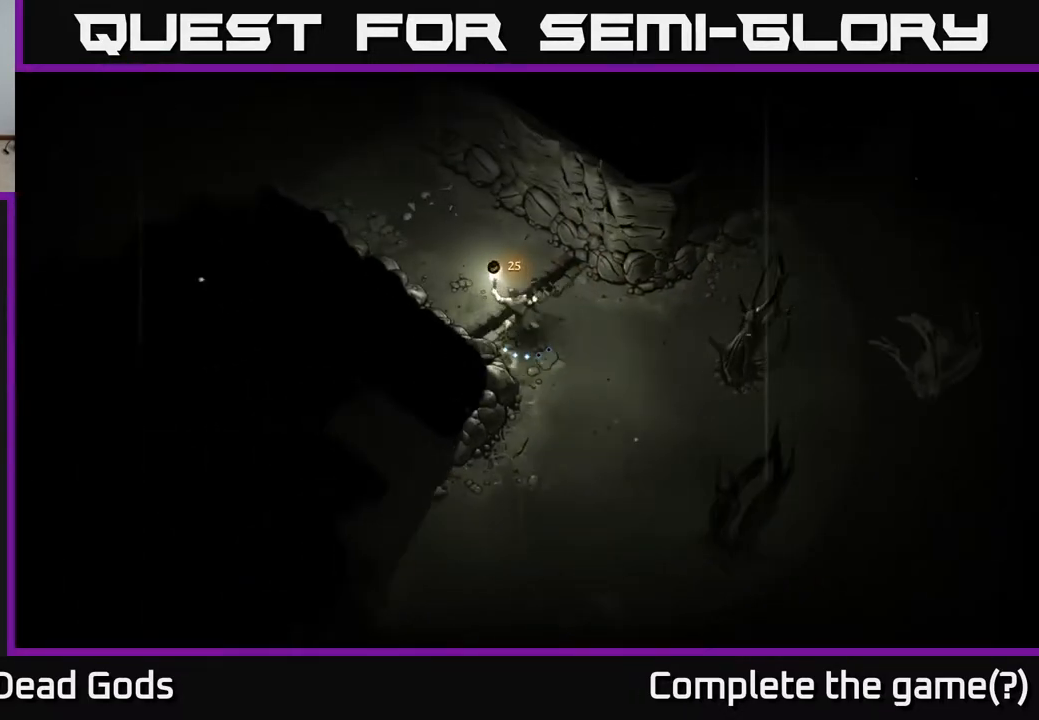
{"buttons": [], "left_stick": "up-left", "right_stick": "center", "events": []}
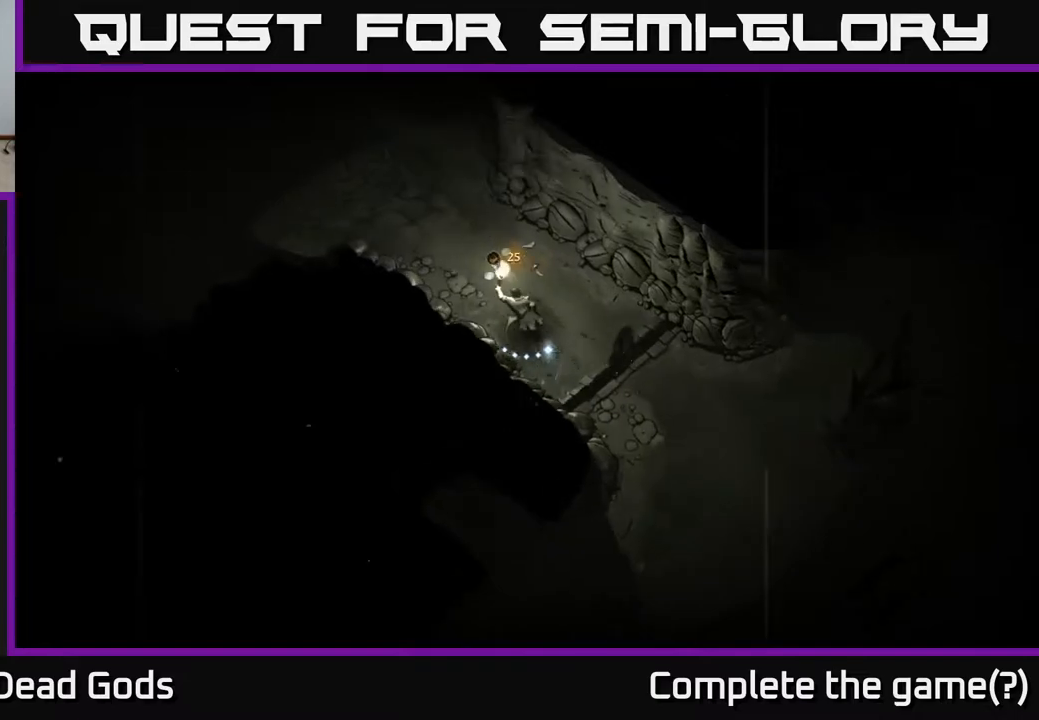
{"buttons": [], "left_stick": "up-left", "right_stick": "center", "events": []}
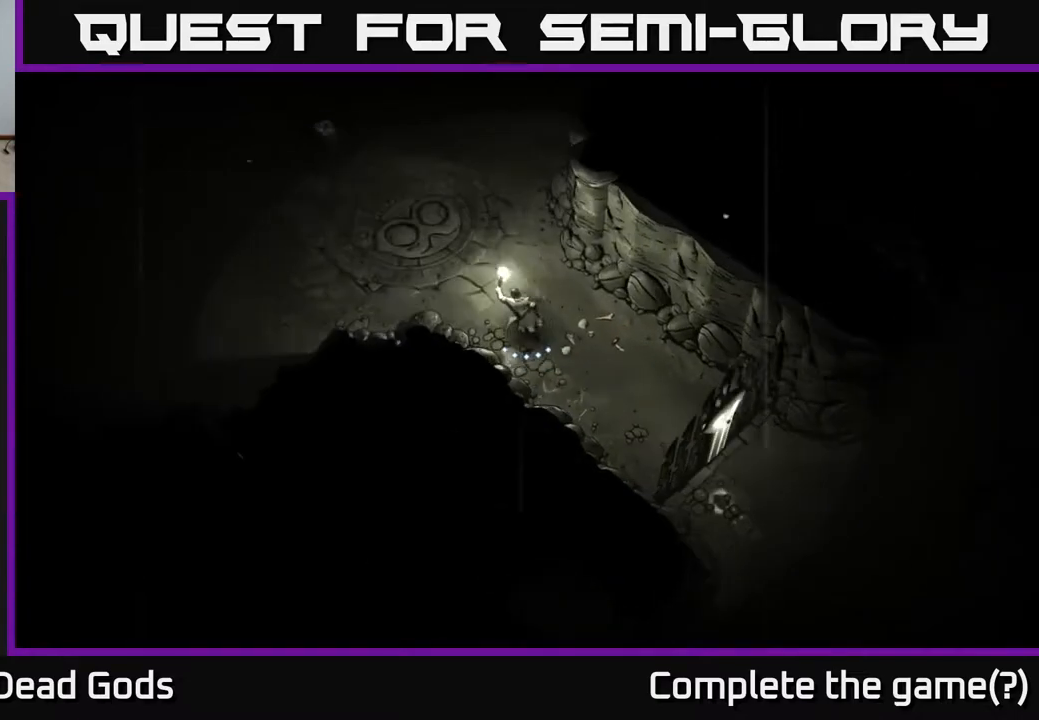
{"buttons": [], "left_stick": "up-left", "right_stick": "center", "events": []}
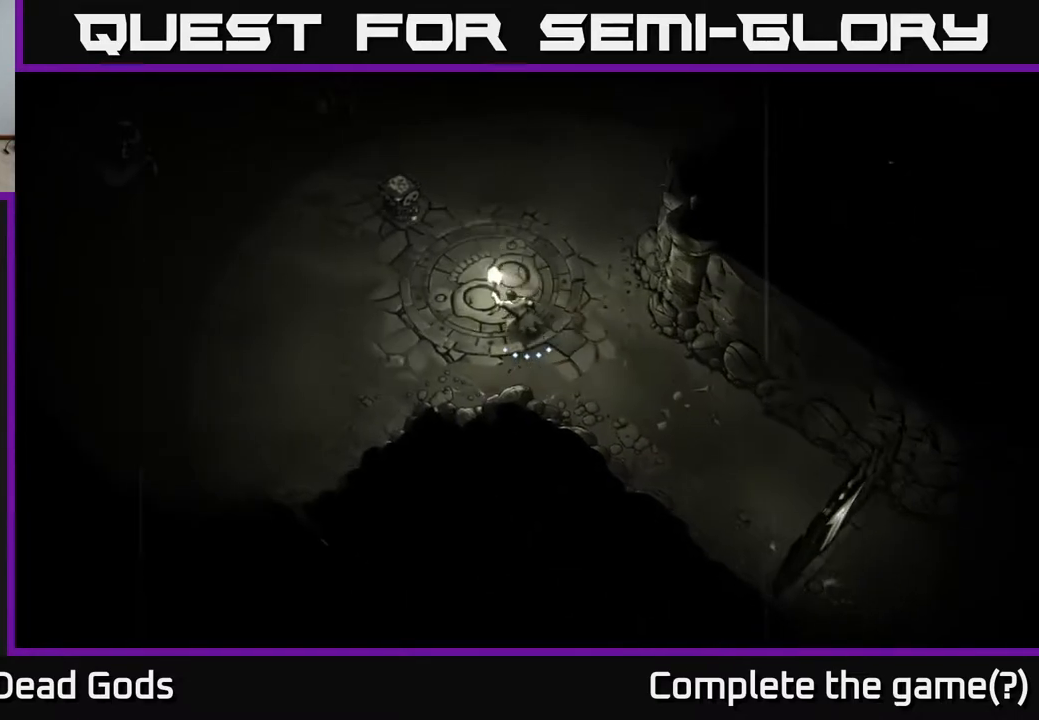
{"buttons": [], "left_stick": "up-left", "right_stick": "center", "events": []}
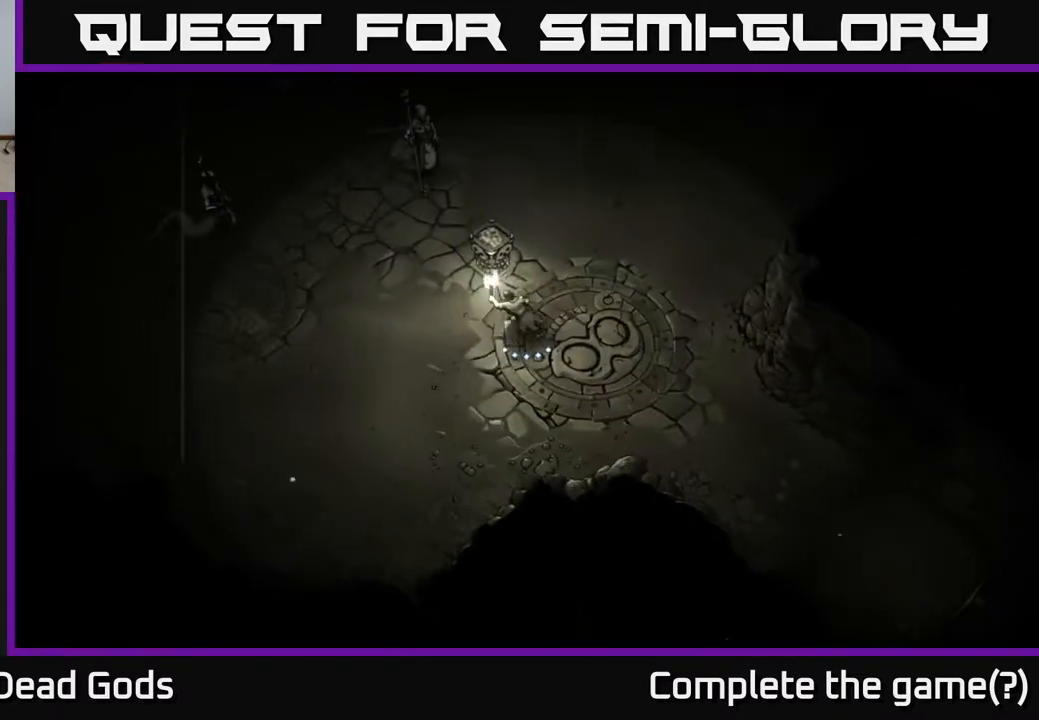
{"buttons": [], "left_stick": "center", "right_stick": "center", "events": [[50, "A", "down"], [150, "A", "up"], [167, "left_stick", "up"], [417, "left_stick", "center"]]}
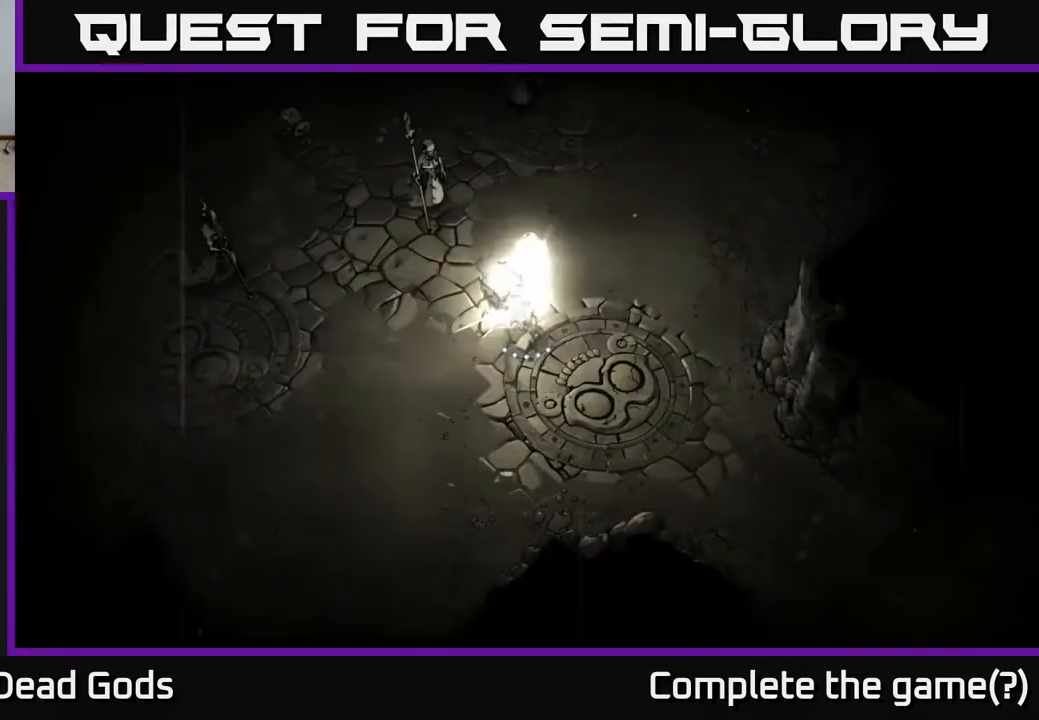
{"buttons": [], "left_stick": "left", "right_stick": "center", "events": [[83, "left_stick", "left"], [133, "X", "down"], [267, "X", "up"]]}
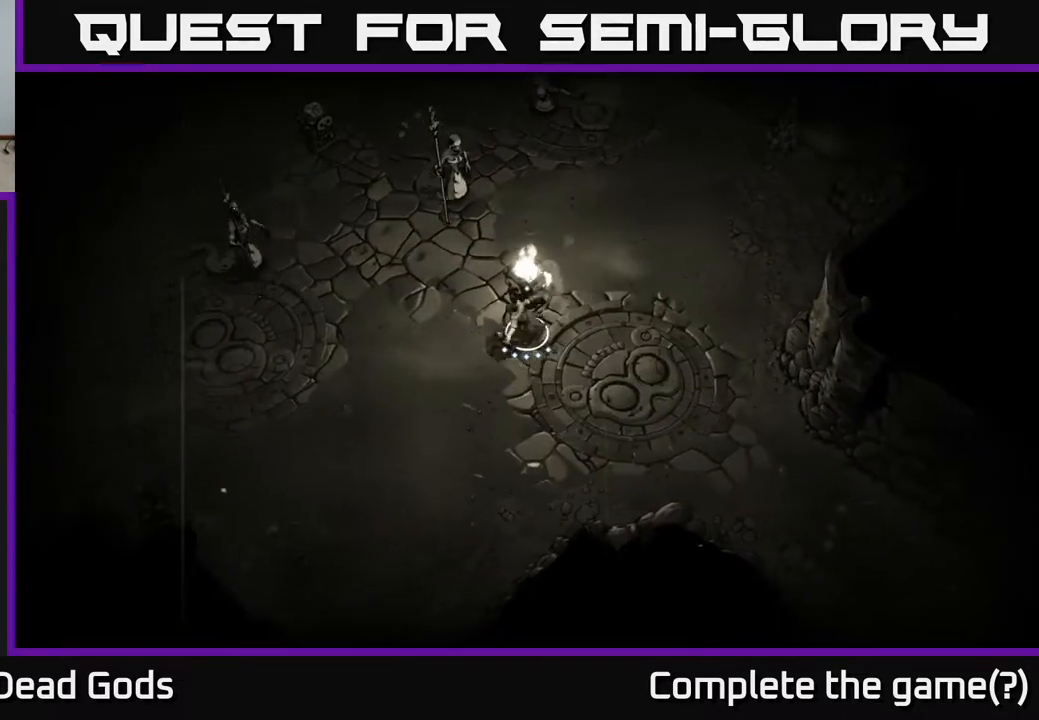
{"buttons": ["Y"], "left_stick": "left", "right_stick": "center", "events": [[150, "Y", "down"], [250, "Y", "up"], [400, "Y", "down"]]}
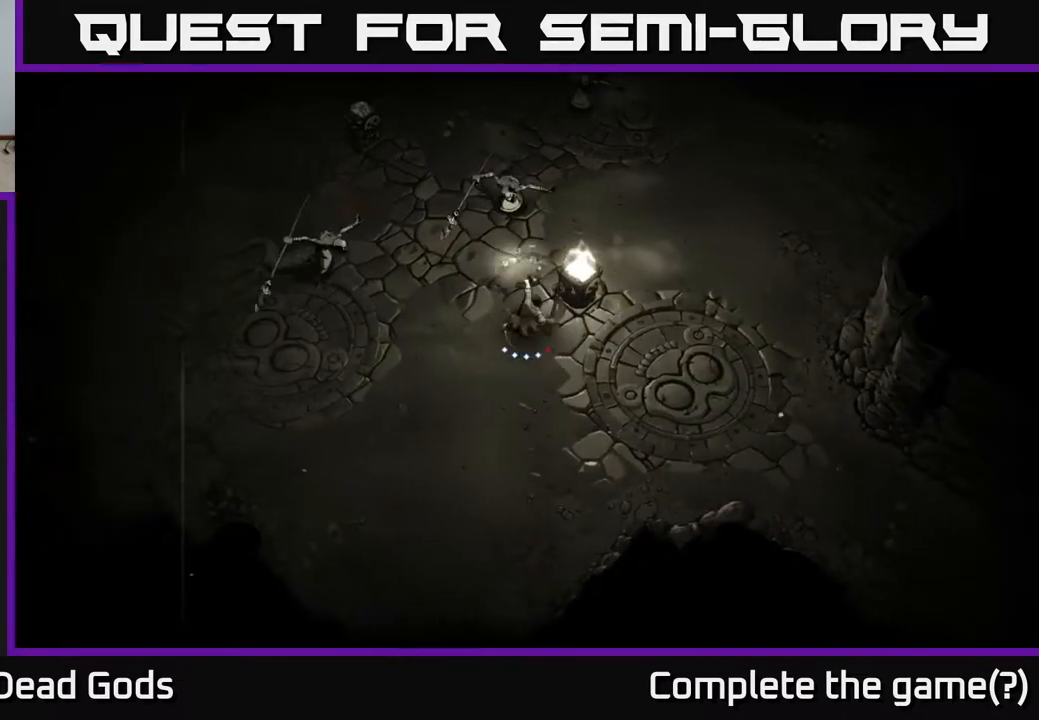
{"buttons": [], "left_stick": "left", "right_stick": "center", "events": [[383, "Y", "up"]]}
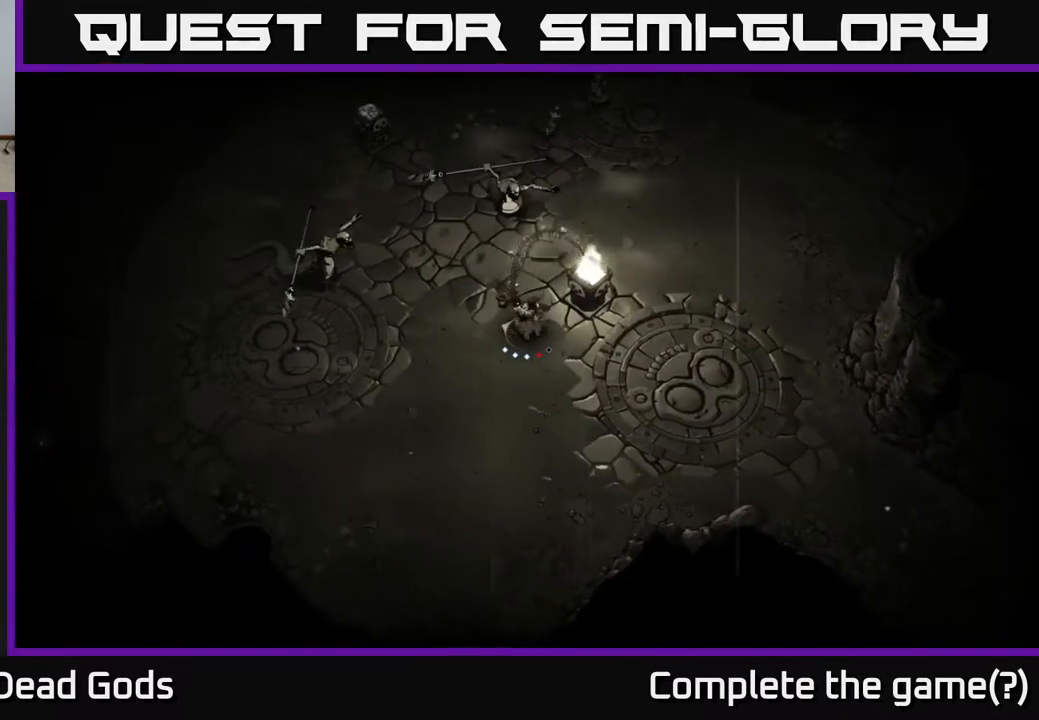
{"buttons": [], "left_stick": "left", "right_stick": "center", "events": [[167, "Y", "down"], [267, "Y", "up"]]}
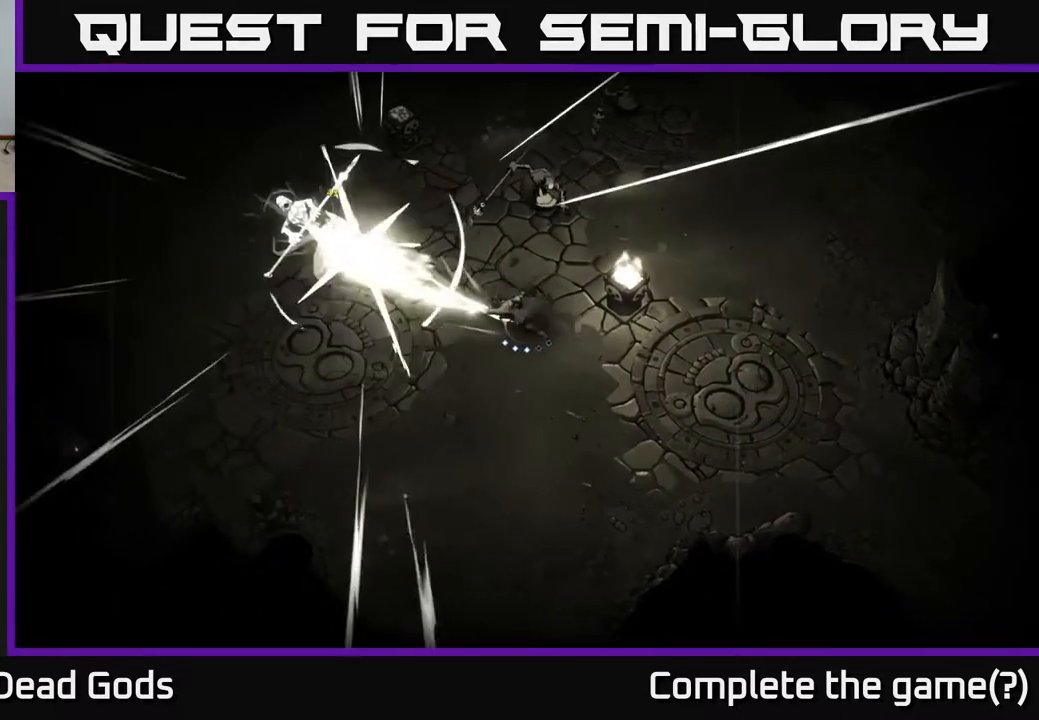
{"buttons": ["X"], "left_stick": "left", "right_stick": "center", "events": [[467, "X", "down"]]}
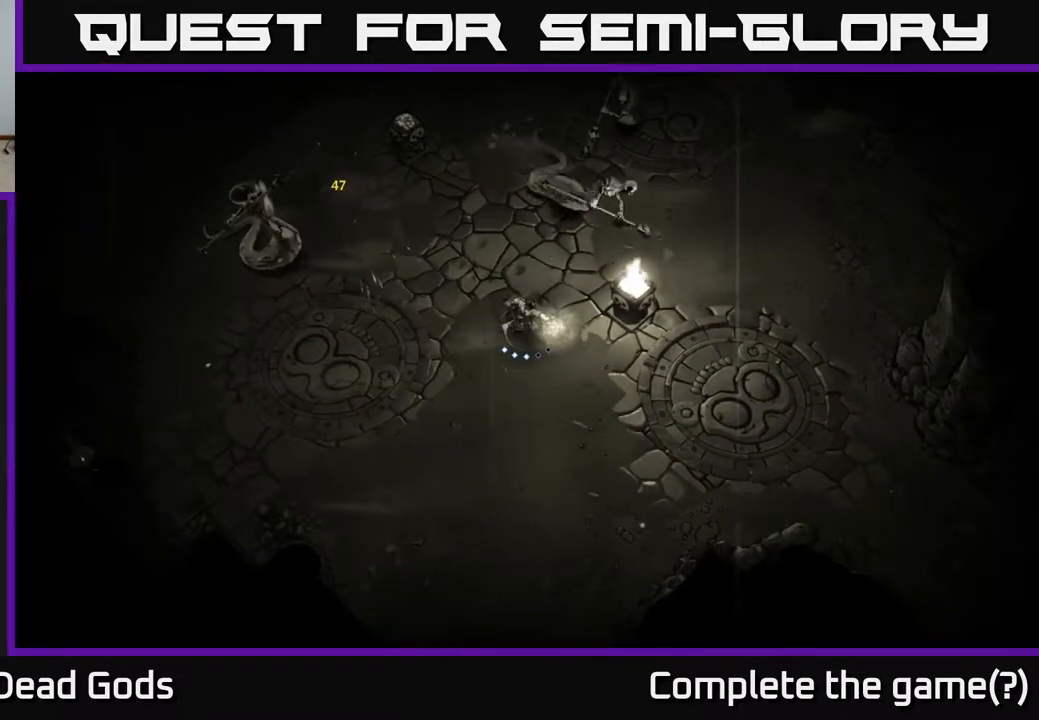
{"buttons": [], "left_stick": "left", "right_stick": "center", "events": [[50, "X", "up"]]}
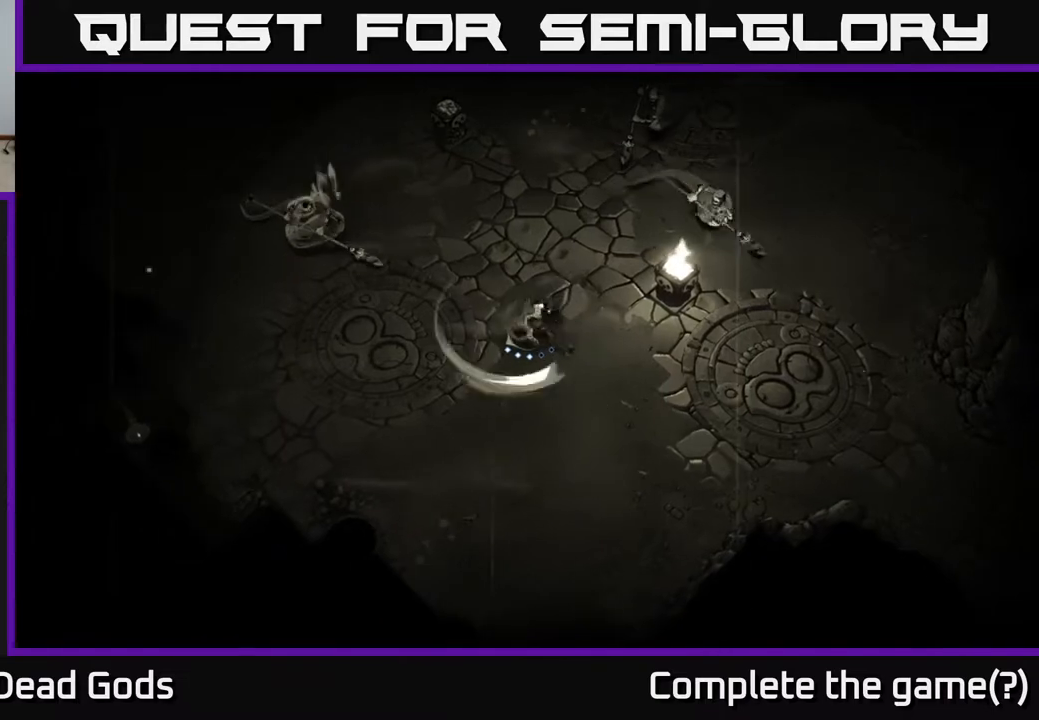
{"buttons": [], "left_stick": "left", "right_stick": "center", "events": []}
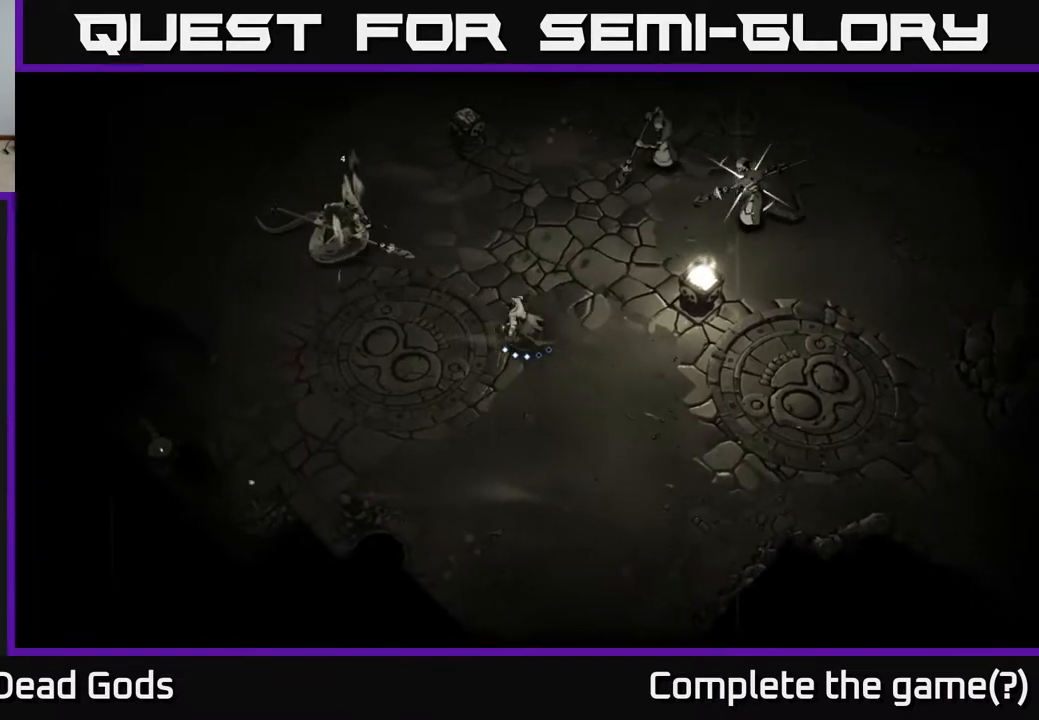
{"buttons": [], "left_stick": "left", "right_stick": "center", "events": [[133, "R2", "down"], [233, "R2", "up"]]}
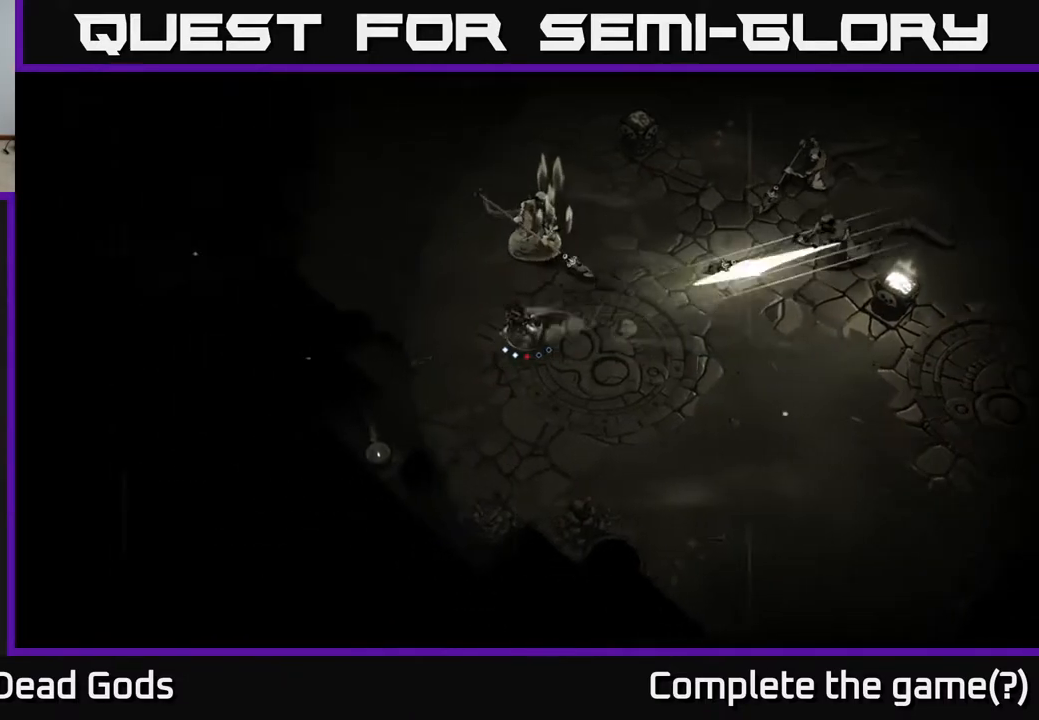
{"buttons": [], "left_stick": "up", "right_stick": "center", "events": [[67, "left_stick", "up-left"], [150, "X", "down"], [167, "left_stick", "up"], [283, "X", "up"]]}
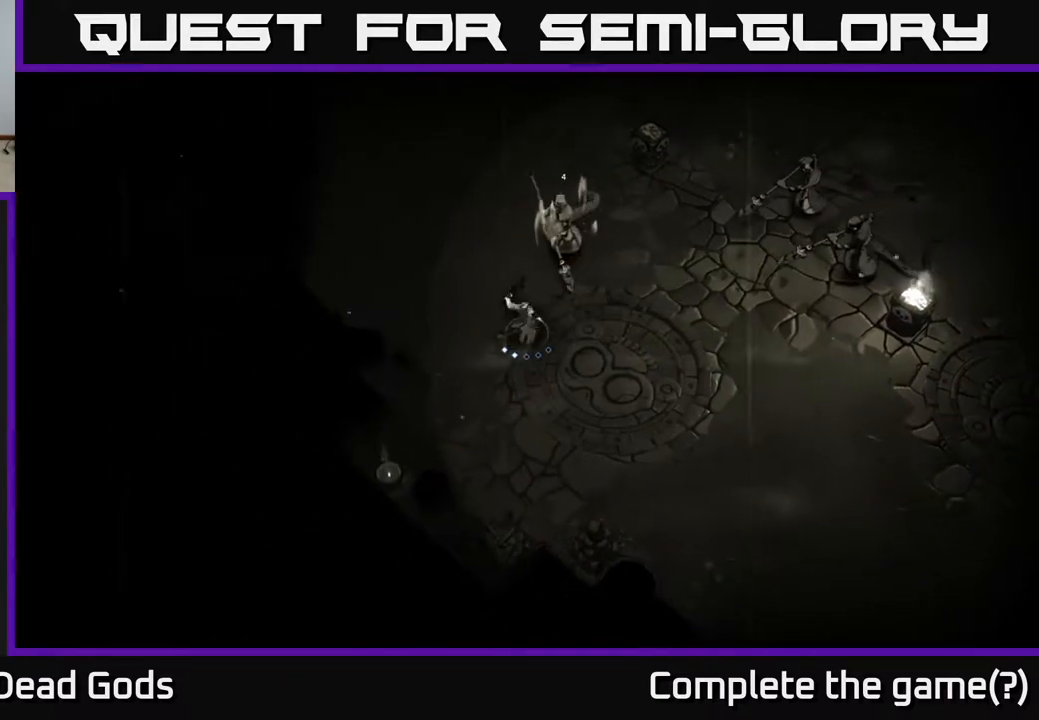
{"buttons": [], "left_stick": "up-right", "right_stick": "center", "events": [[33, "left_stick", "up-right"], [200, "X", "down"], [383, "X", "up"]]}
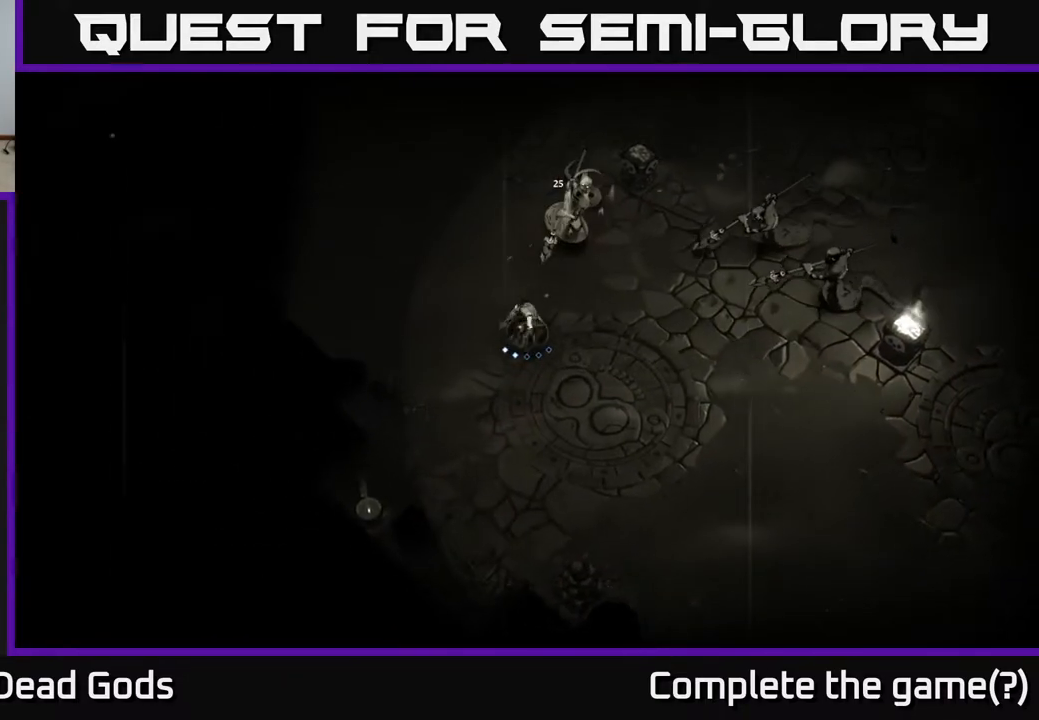
{"buttons": ["Y"], "left_stick": "right", "right_stick": "center", "events": [[250, "left_stick", "right"], [317, "Y", "down"]]}
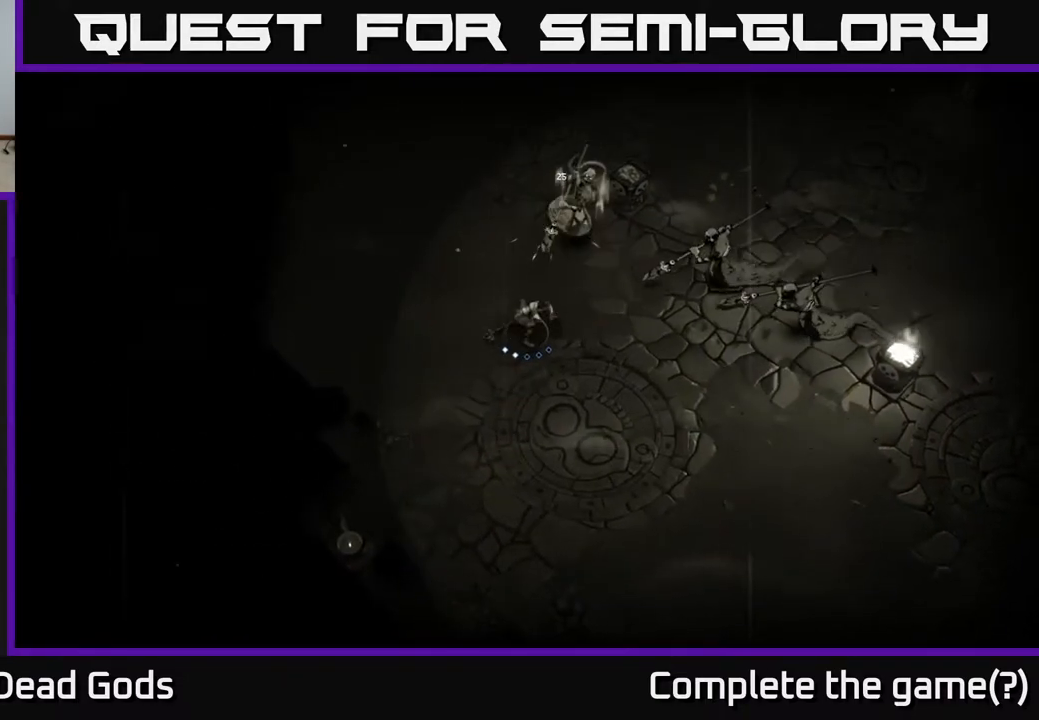
{"buttons": [], "left_stick": "right", "right_stick": "center", "events": [[467, "Y", "up"]]}
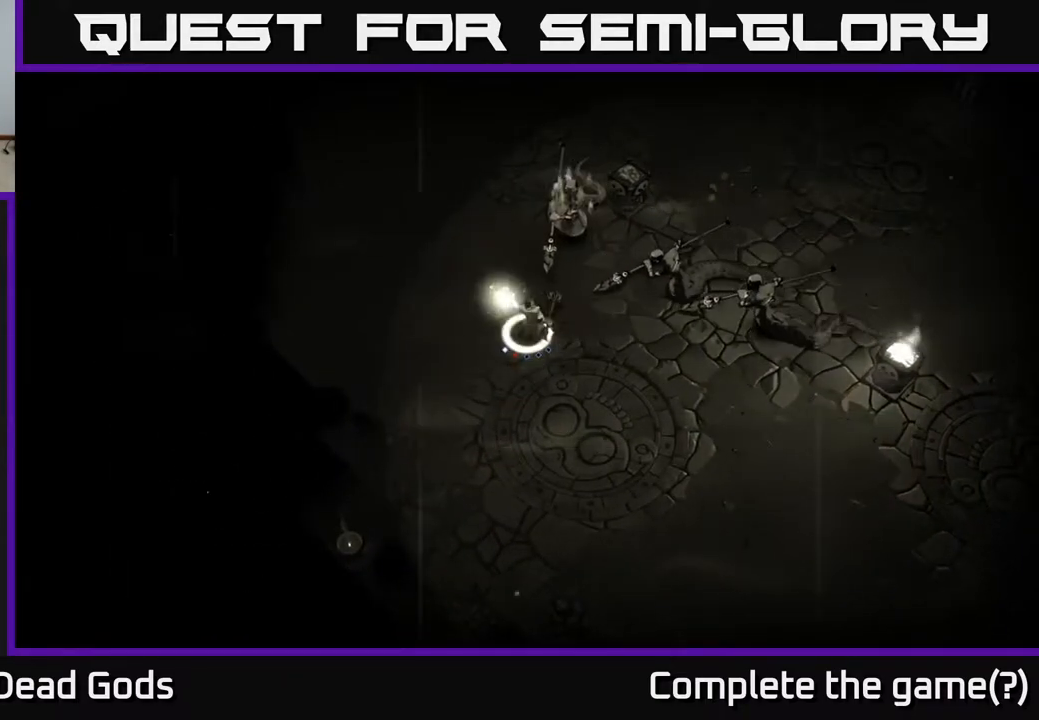
{"buttons": [], "left_stick": "down-right", "right_stick": "center", "events": [[467, "left_stick", "down-right"]]}
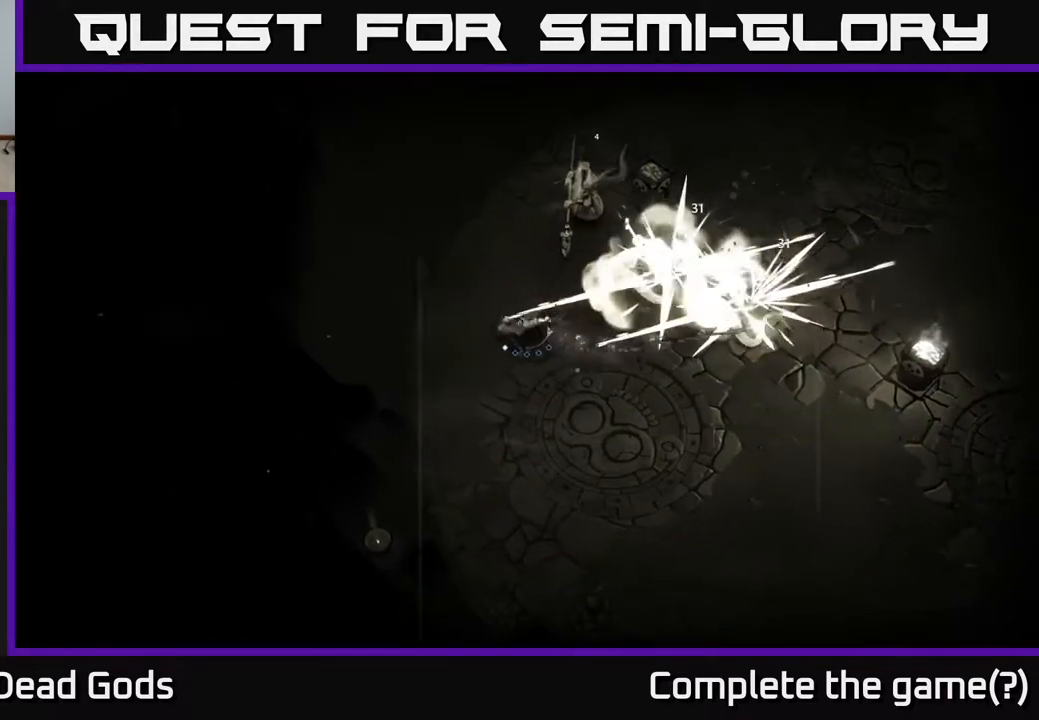
{"buttons": [], "left_stick": "down", "right_stick": "center", "events": [[317, "left_stick", "down"]]}
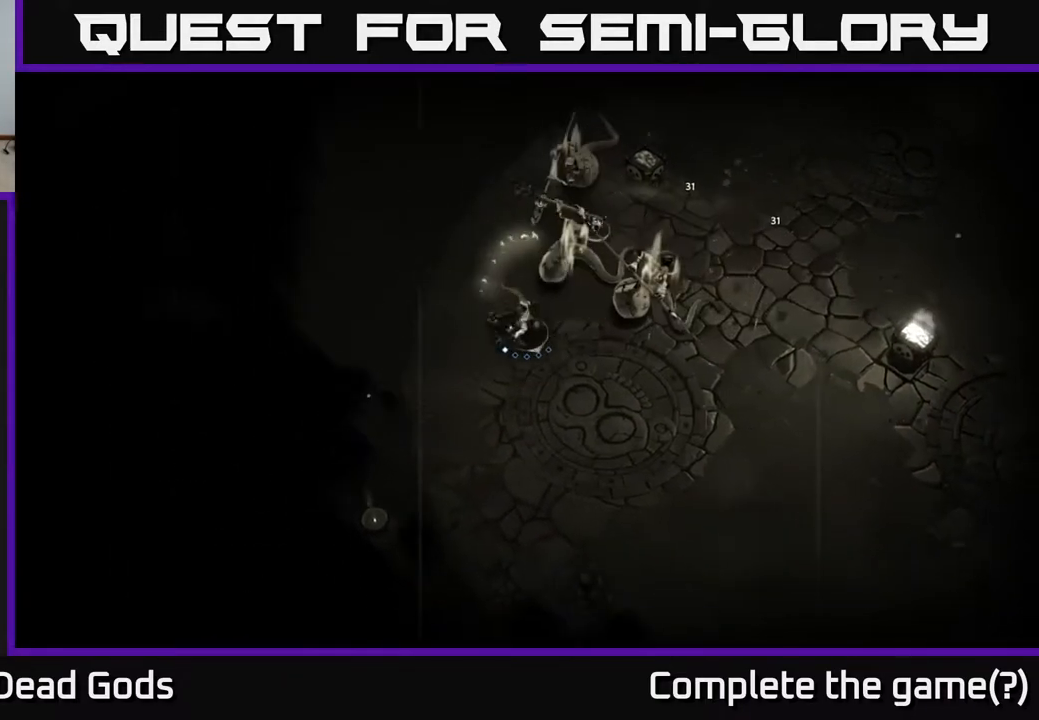
{"buttons": [], "left_stick": "down-right", "right_stick": "center", "events": [[17, "left_stick", "down-right"]]}
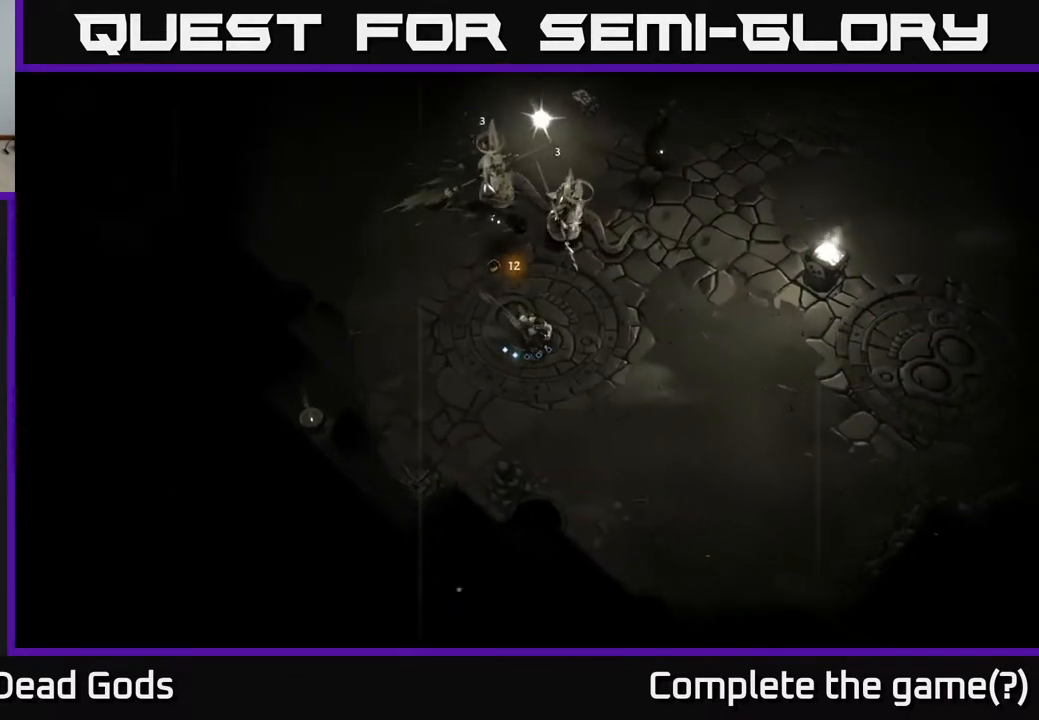
{"buttons": [], "left_stick": "down-right", "right_stick": "center", "events": []}
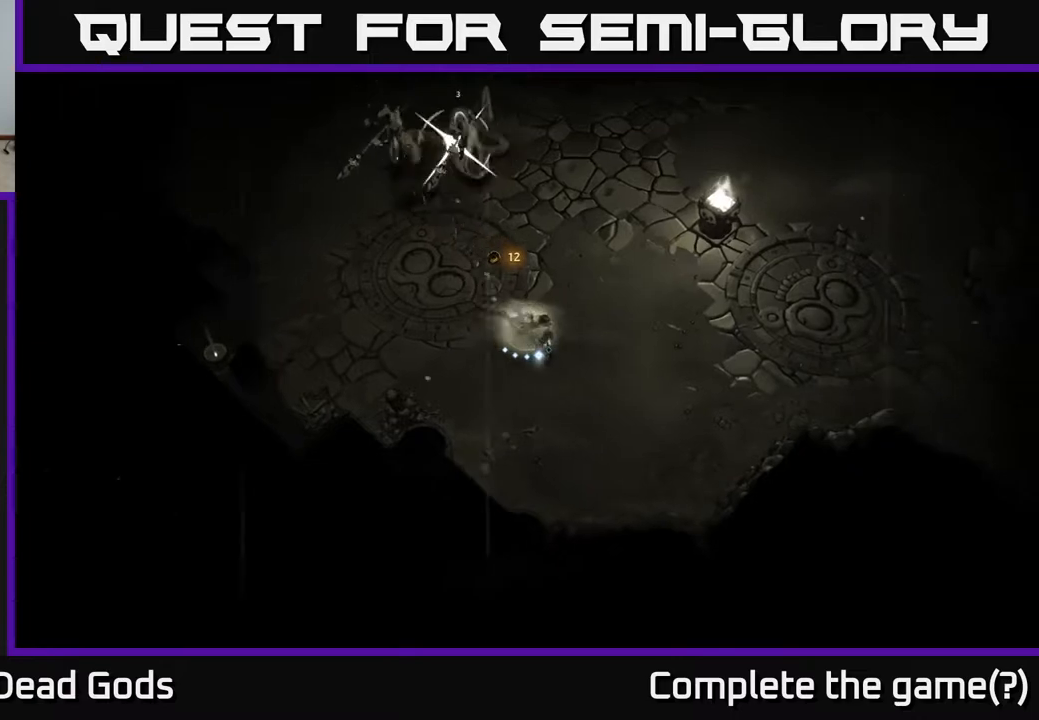
{"buttons": [], "left_stick": "up-right", "right_stick": "center", "events": [[500, "left_stick", "up-right"]]}
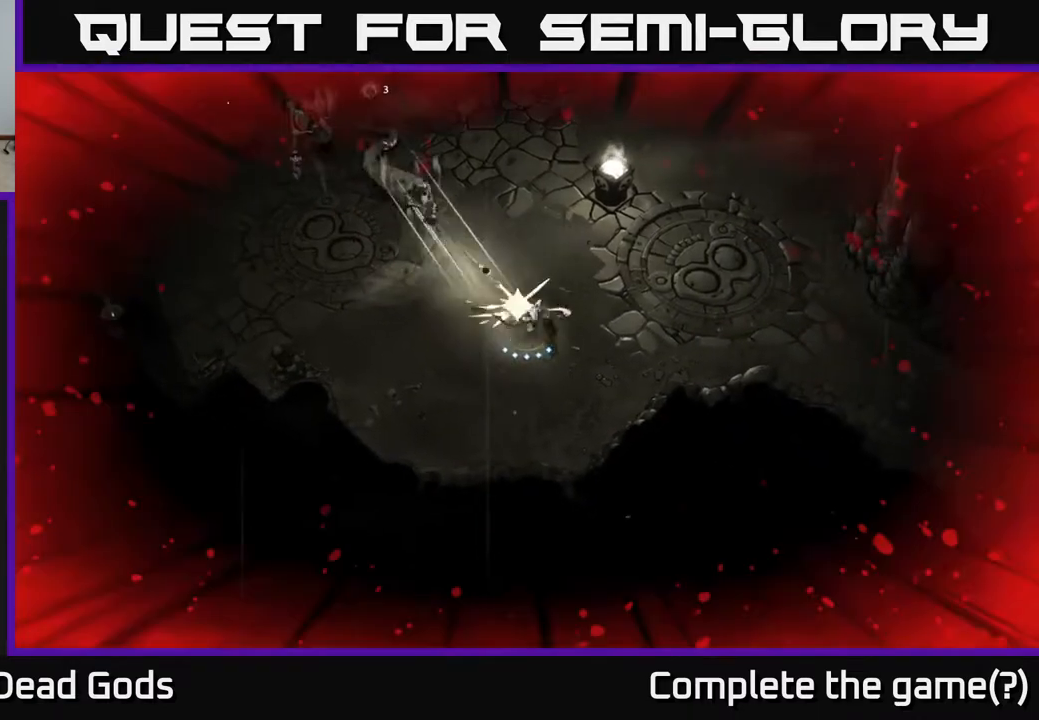
{"buttons": ["Y"], "left_stick": "up-left", "right_stick": "center", "events": [[17, "left_stick", "up-left"], [33, "Y", "down"]]}
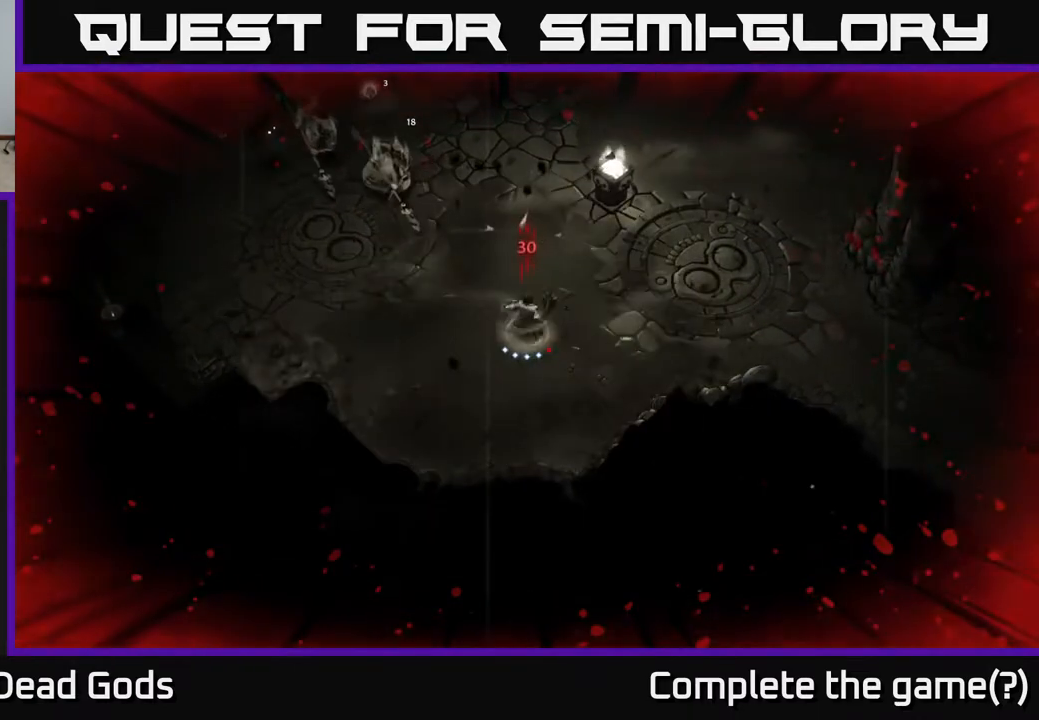
{"buttons": [], "left_stick": "up-left", "right_stick": "center", "events": [[283, "Y", "up"]]}